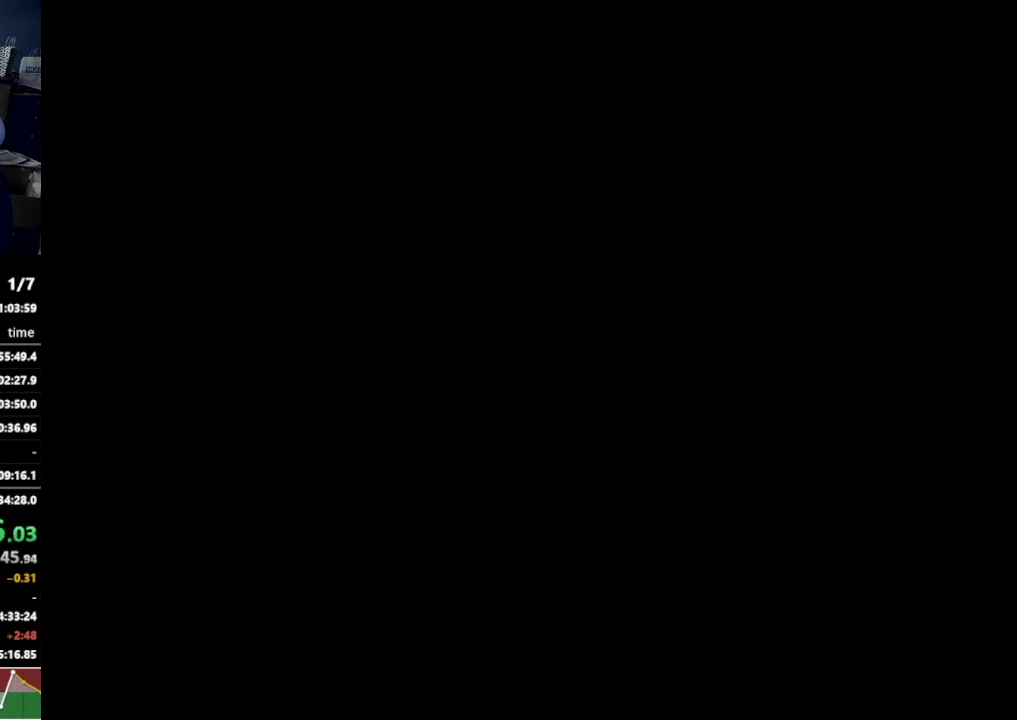
Gameplay with a controller (Nintendo layout); each line is a JSON object with the inputs held at the frame after it (dt_ms = milliseconds from this image to that frame). "events" lists button and stick changes between this image and that frame as [ms after this image, input, new state], when the widget could be followed in between. Not read: L3 R3.
{"dt_ms": 500, "buttons": [], "left_stick": "up-right", "right_stick": "center", "events": []}
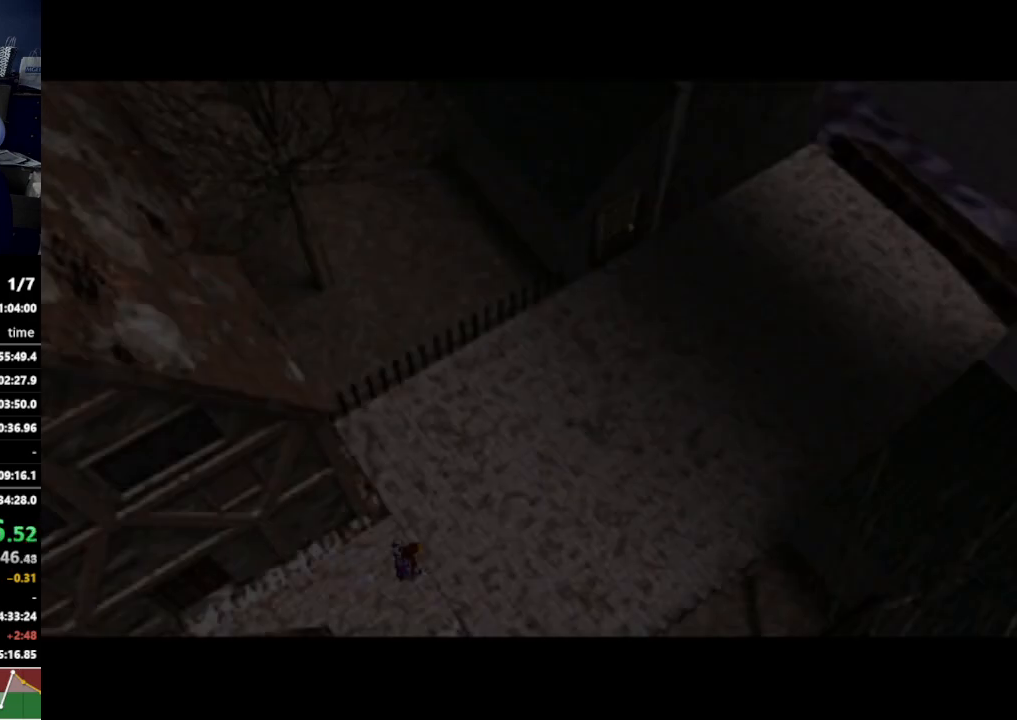
{"dt_ms": 500, "buttons": [], "left_stick": "up-right", "right_stick": "center", "events": [[200, "A", "down"], [300, "A", "up"], [367, "A", "down"], [500, "A", "up"]]}
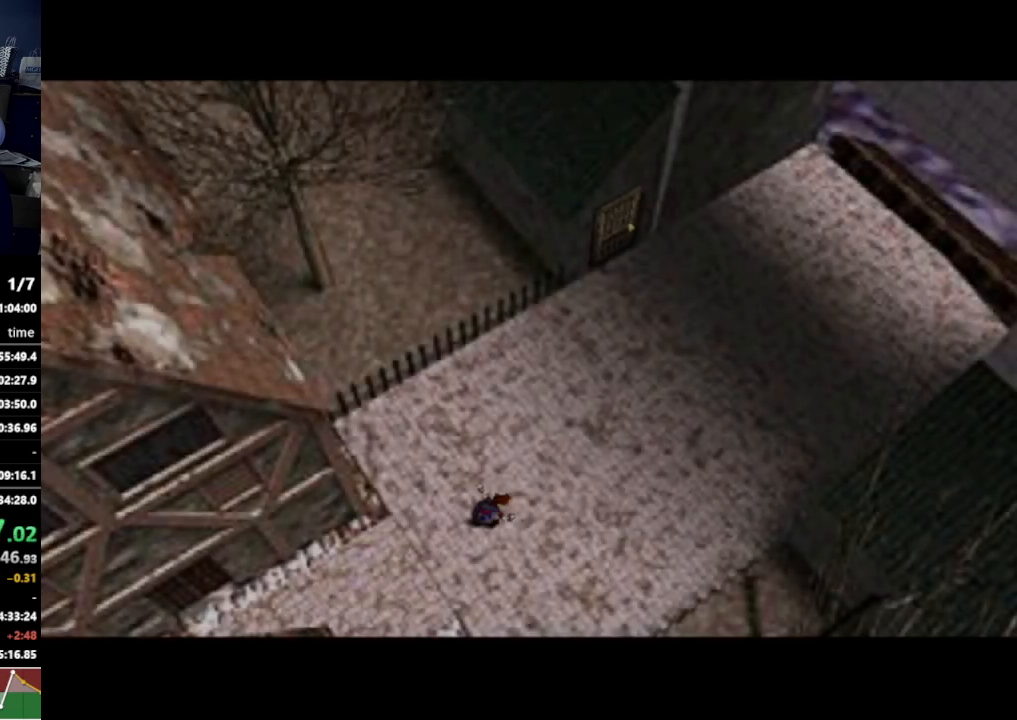
{"dt_ms": 500, "buttons": [], "left_stick": "up-right", "right_stick": "center", "events": []}
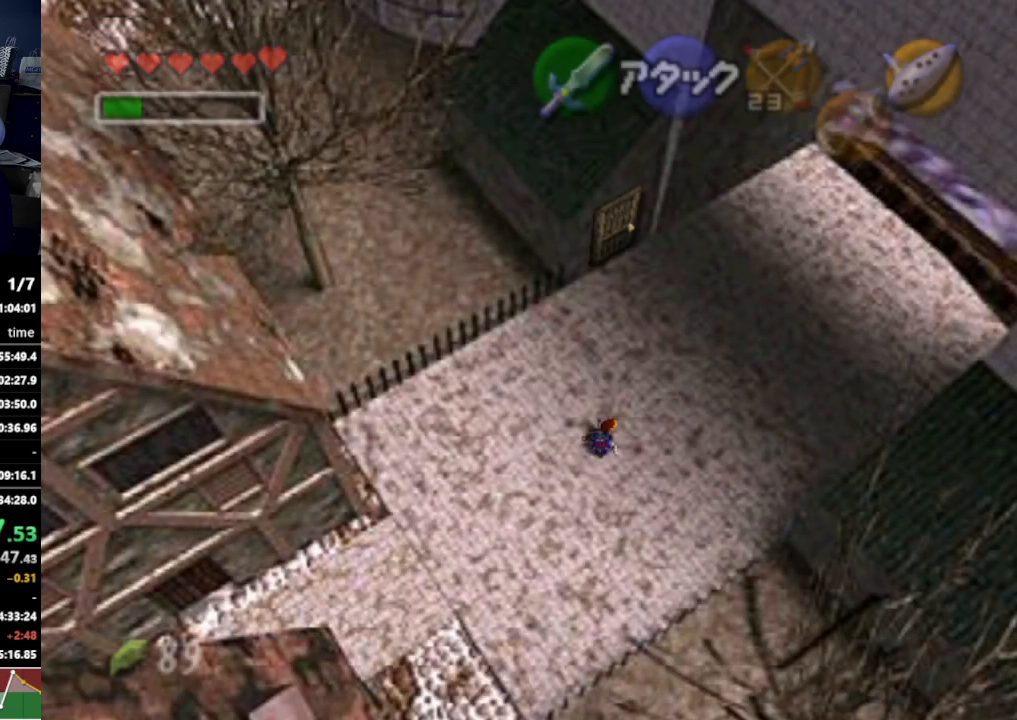
{"dt_ms": 500, "buttons": [], "left_stick": "up-right", "right_stick": "center", "events": [[33, "A", "down"], [200, "A", "up"]]}
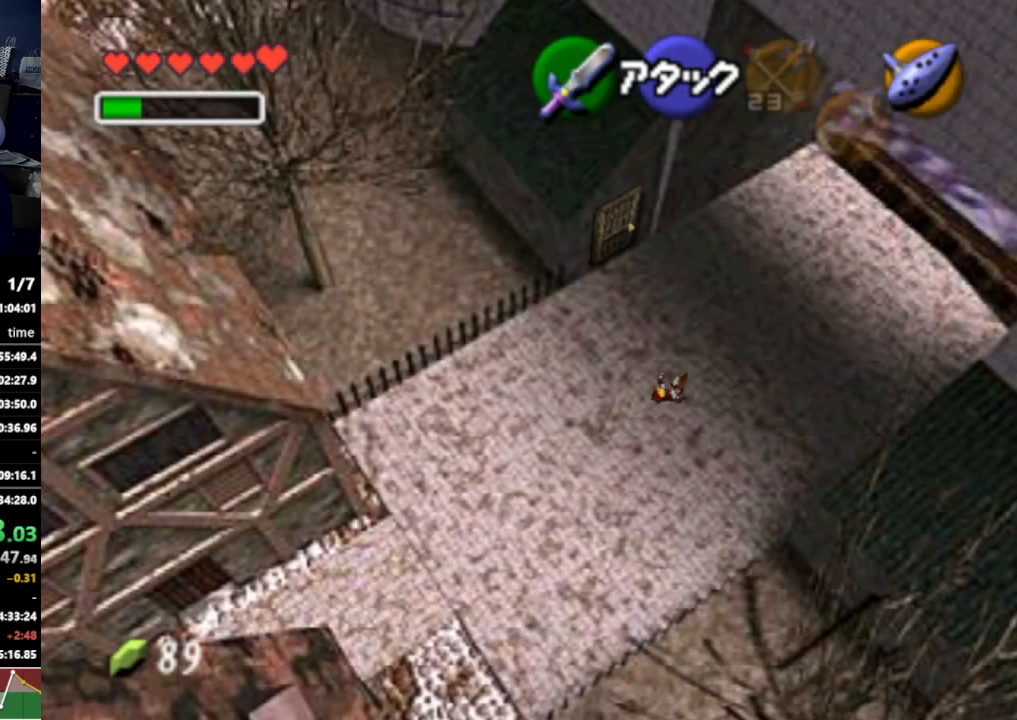
{"dt_ms": 500, "buttons": [], "left_stick": "up-right", "right_stick": "center", "events": [[300, "A", "down"], [433, "A", "up"]]}
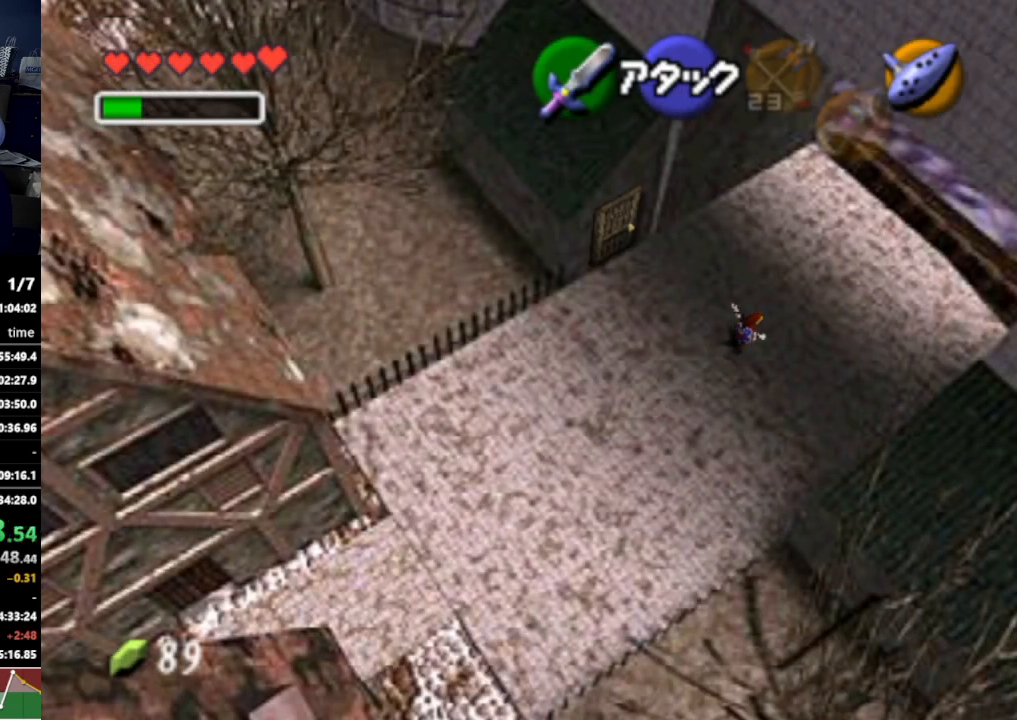
{"dt_ms": 500, "buttons": [], "left_stick": "up-right", "right_stick": "center", "events": []}
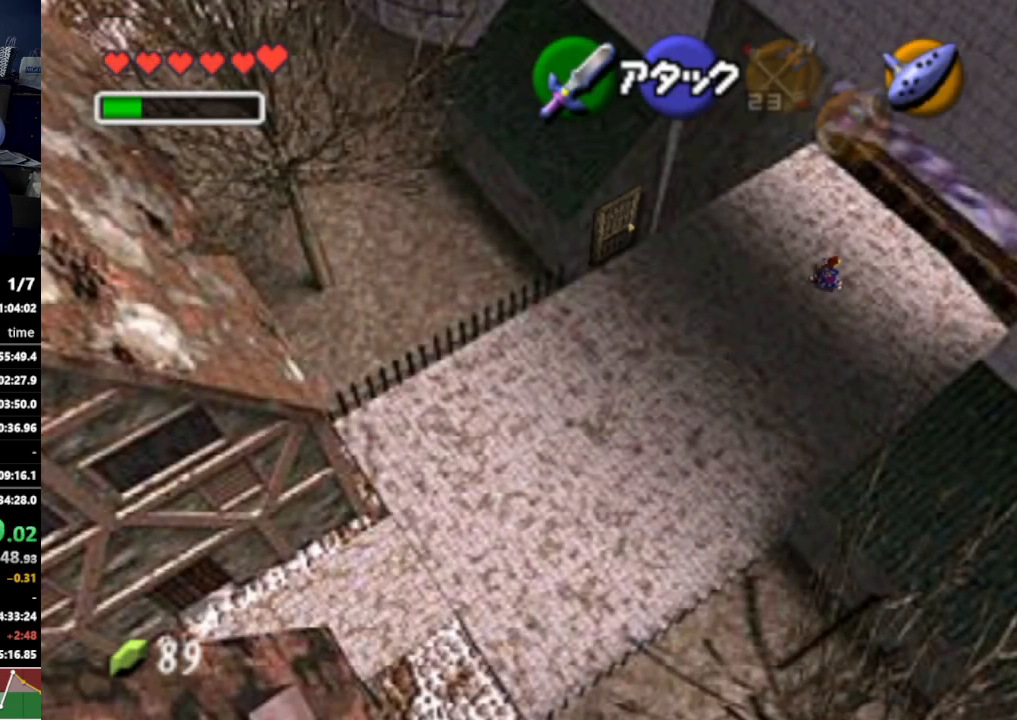
{"dt_ms": 500, "buttons": [], "left_stick": "up-right", "right_stick": "center", "events": [[33, "A", "down"], [200, "A", "up"]]}
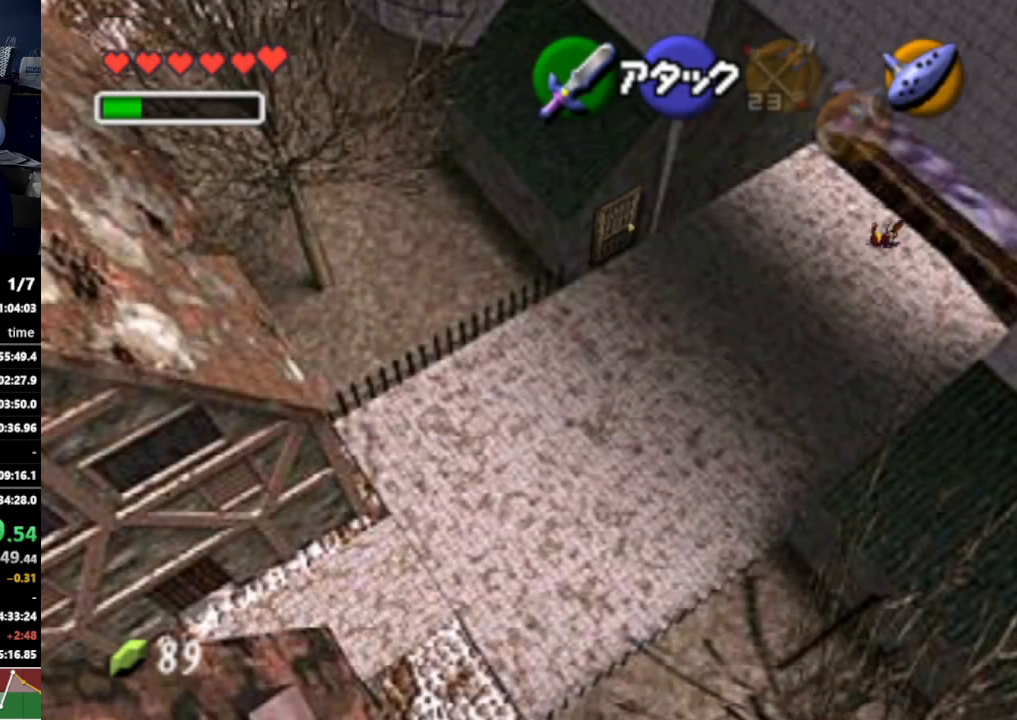
{"dt_ms": 500, "buttons": [], "left_stick": "center", "right_stick": "center", "events": [[233, "left_stick", "center"]]}
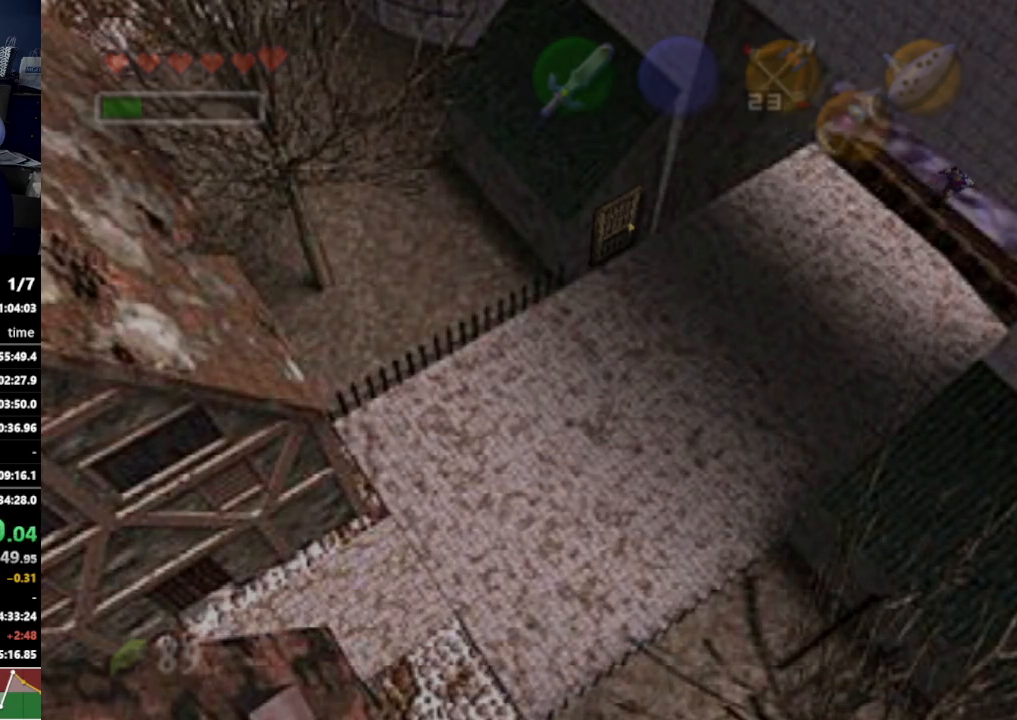
{"dt_ms": 500, "buttons": [], "left_stick": "left", "right_stick": "center", "events": [[33, "left_stick", "left"]]}
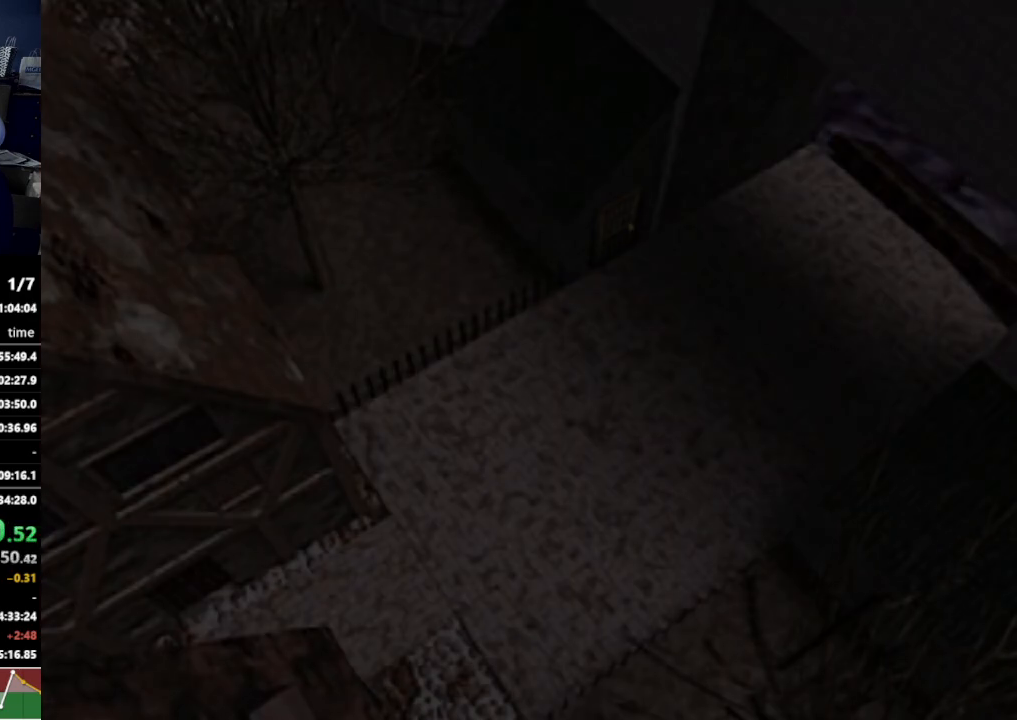
{"dt_ms": 500, "buttons": [], "left_stick": "left", "right_stick": "center", "events": []}
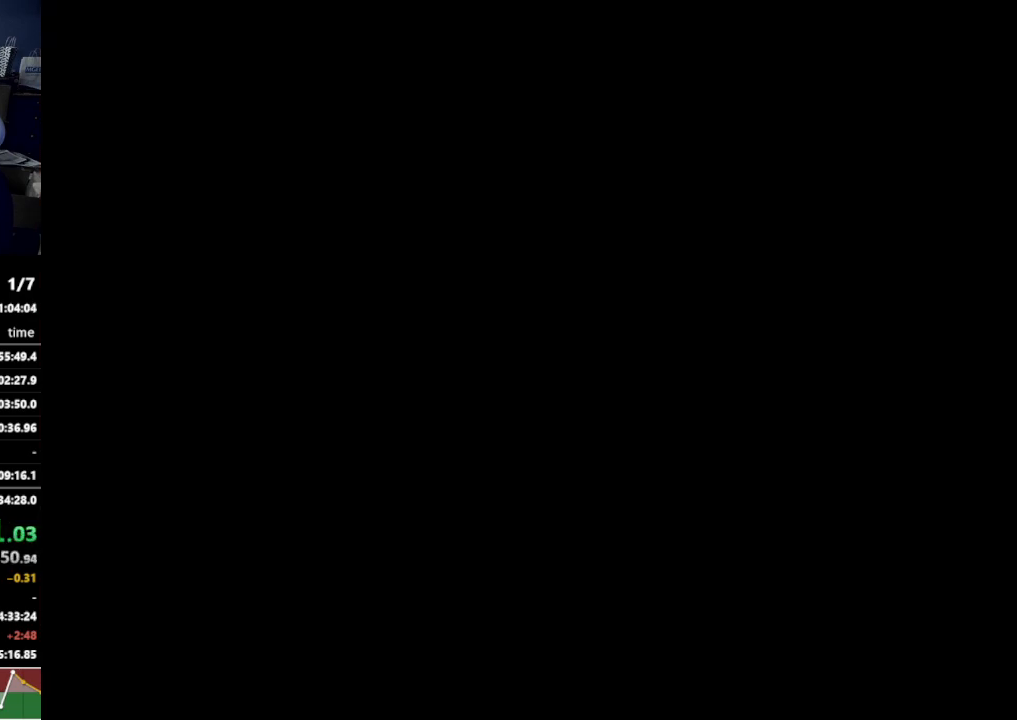
{"dt_ms": 500, "buttons": [], "left_stick": "left", "right_stick": "center", "events": []}
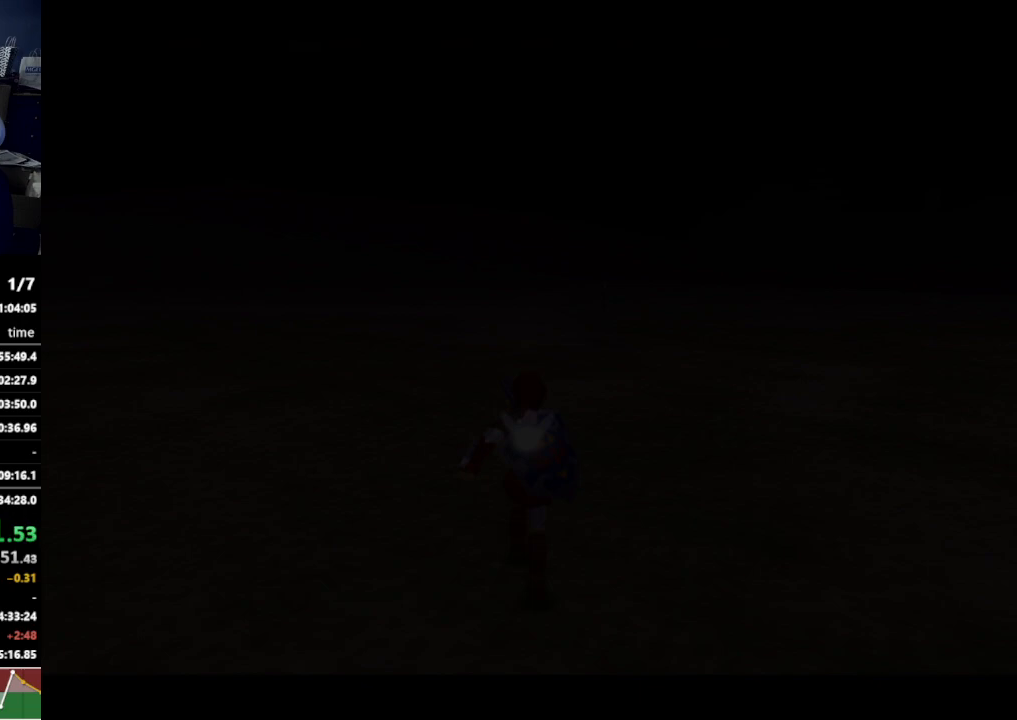
{"dt_ms": 500, "buttons": [], "left_stick": "left", "right_stick": "center", "events": []}
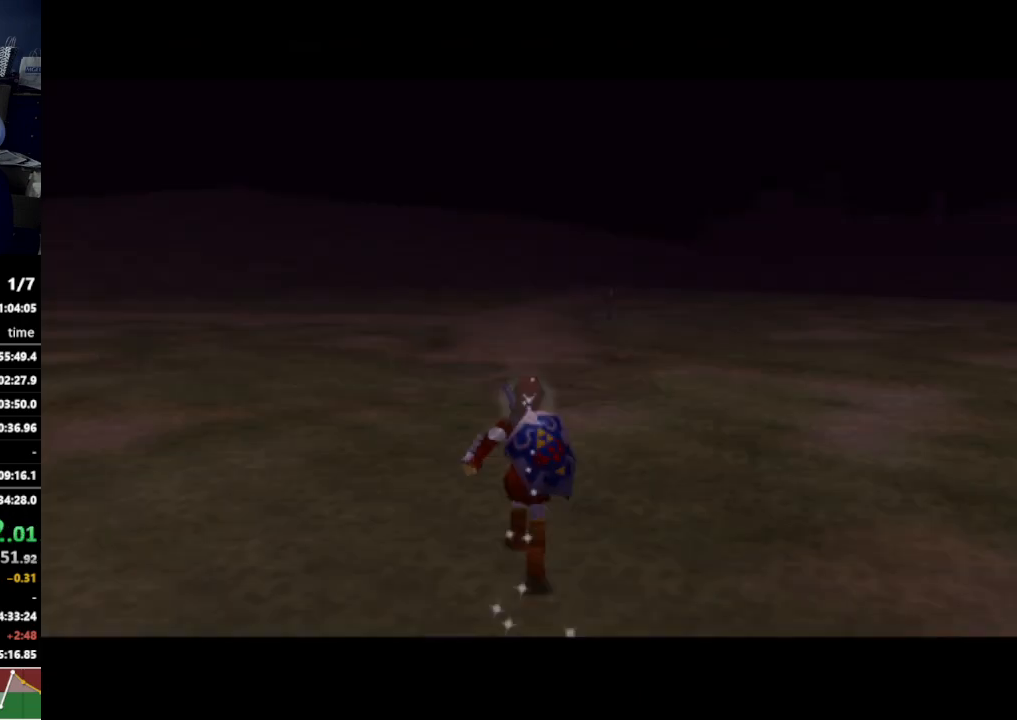
{"dt_ms": 500, "buttons": [], "left_stick": "up", "right_stick": "center", "events": [[300, "A", "down"], [367, "L1", "down"], [400, "left_stick", "up-left"], [433, "A", "up"], [500, "L1", "up"], [500, "left_stick", "up"]]}
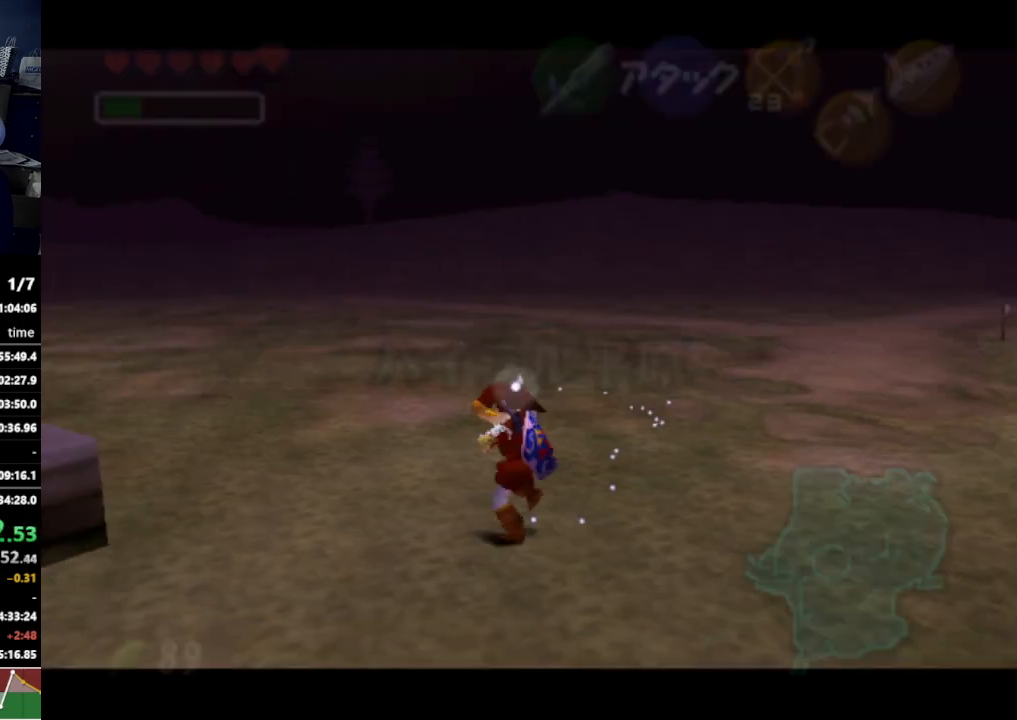
{"dt_ms": 500, "buttons": [], "left_stick": "up", "right_stick": "center", "events": []}
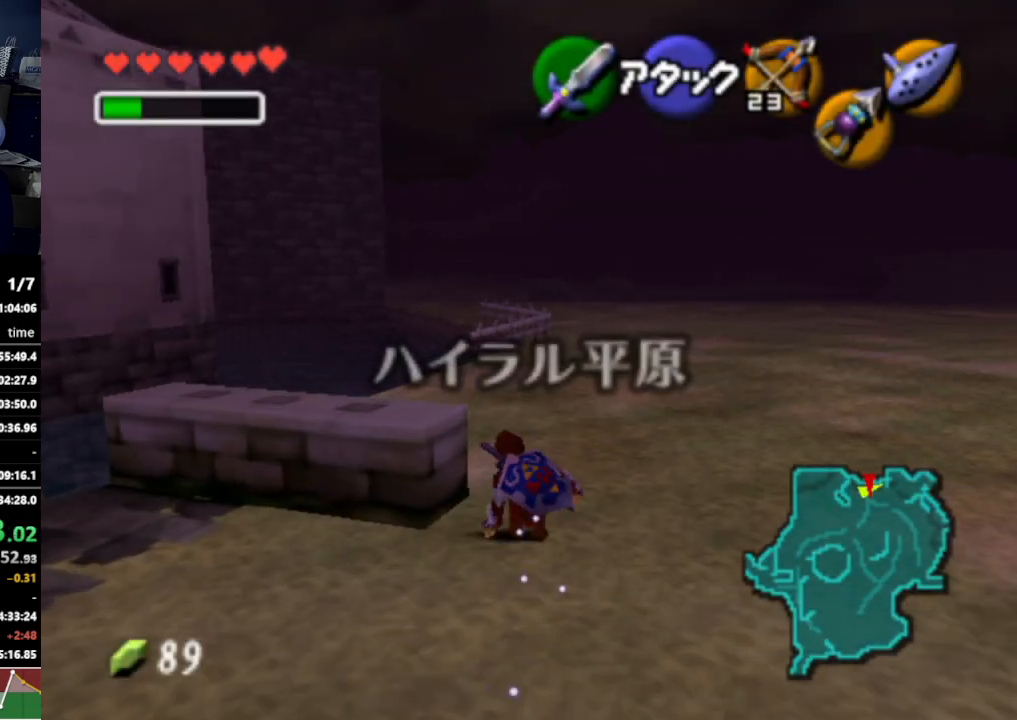
{"dt_ms": 500, "buttons": [], "left_stick": "up", "right_stick": "center", "events": [[67, "left_stick", "up-right"], [200, "left_stick", "up"]]}
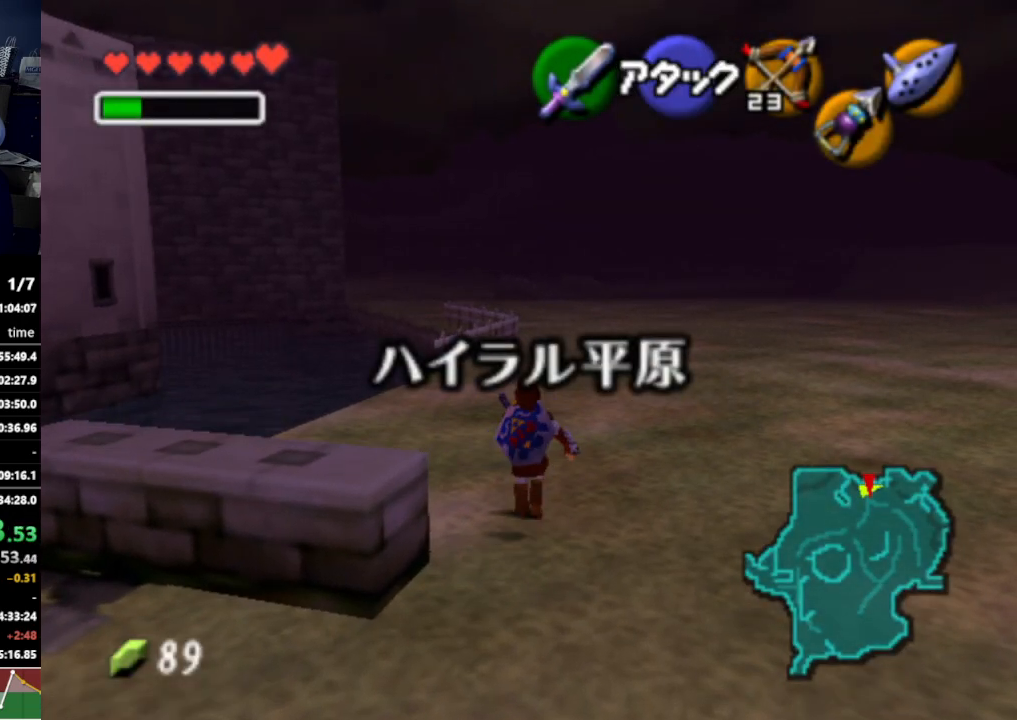
{"dt_ms": 500, "buttons": [], "left_stick": "down", "right_stick": "center", "events": [[33, "left_stick", "up-right"], [133, "left_stick", "up"], [467, "left_stick", "down"]]}
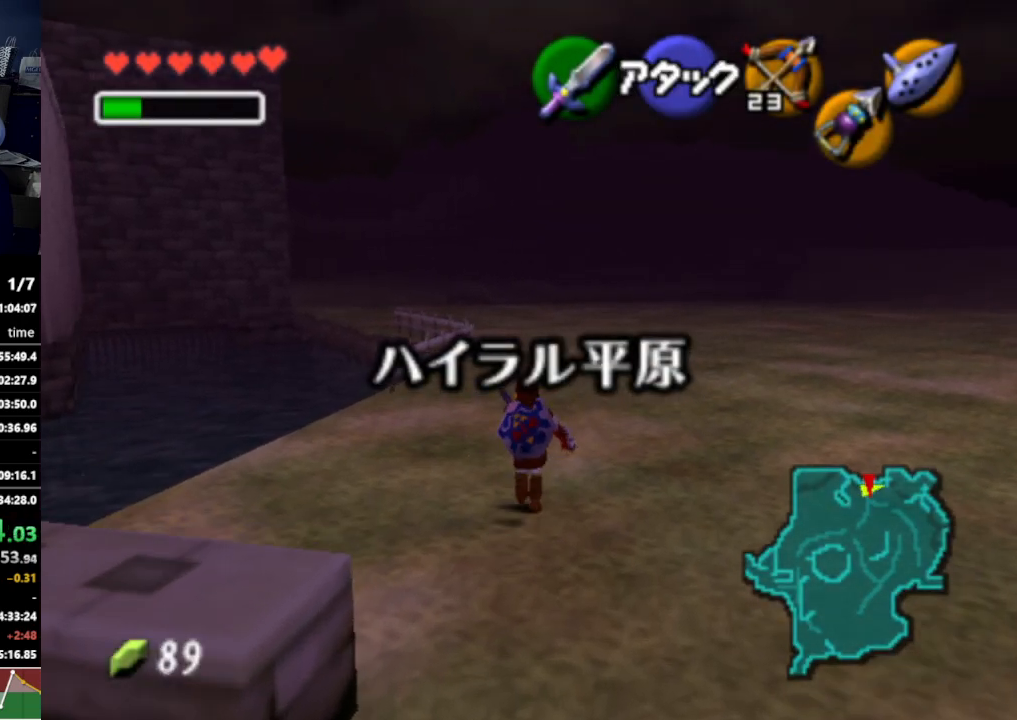
{"dt_ms": 500, "buttons": ["L1"], "left_stick": "down", "right_stick": "center", "events": [[100, "L1", "down"]]}
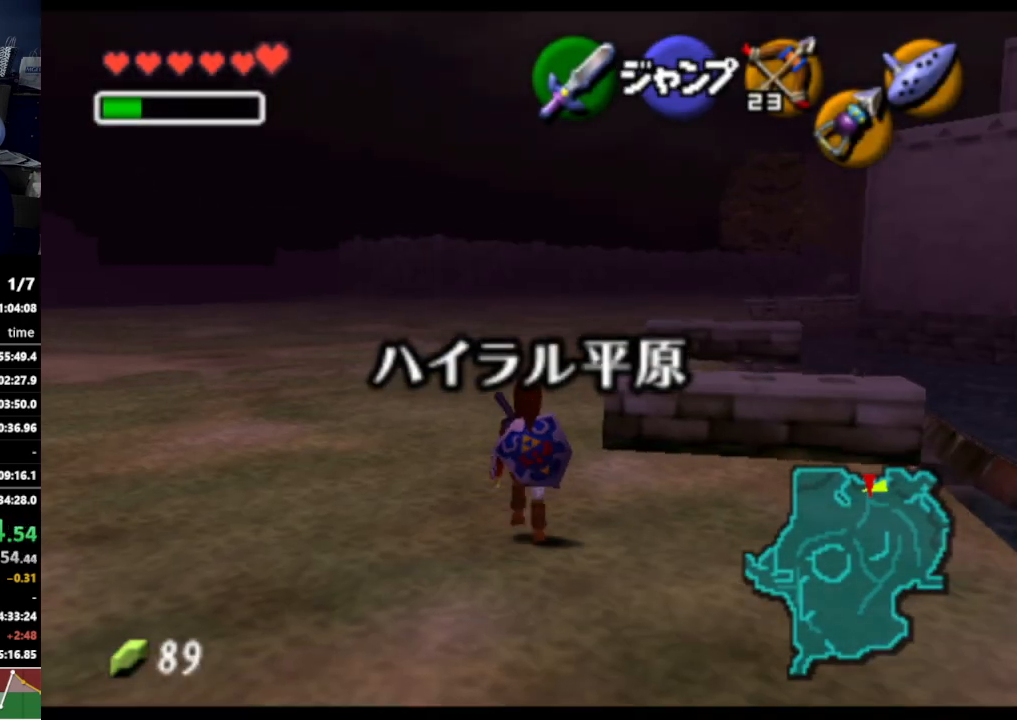
{"dt_ms": 500, "buttons": ["L1"], "left_stick": "down", "right_stick": "center", "events": []}
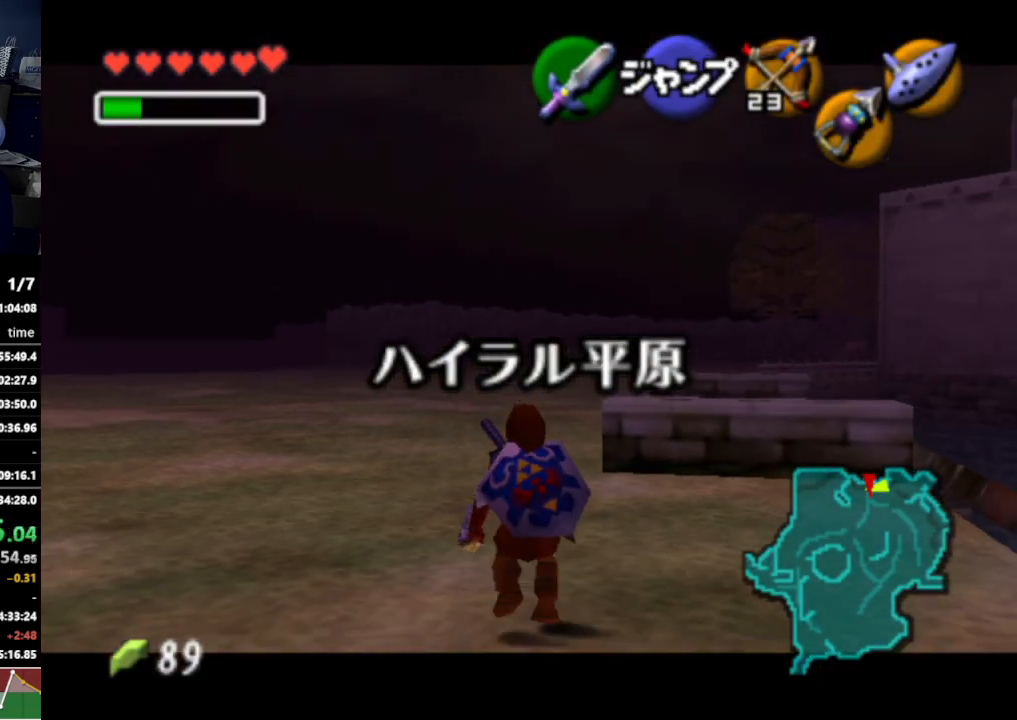
{"dt_ms": 500, "buttons": ["A", "L1"], "left_stick": "down", "right_stick": "center", "events": [[433, "A", "down"]]}
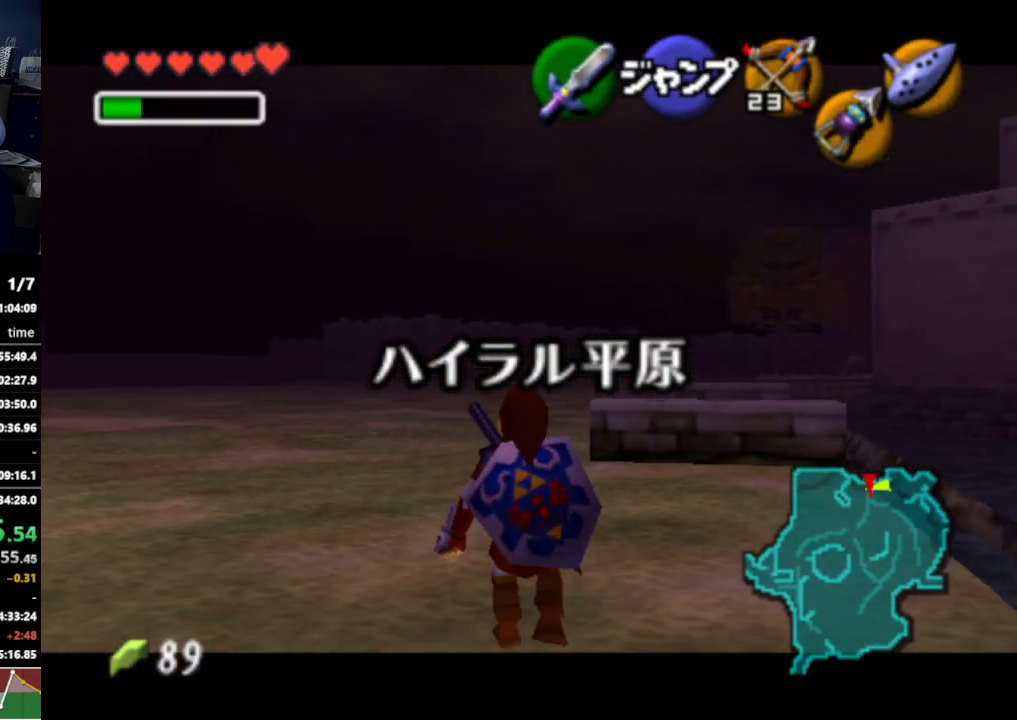
{"dt_ms": 500, "buttons": ["L1", "Z"], "left_stick": "down", "right_stick": "center"}
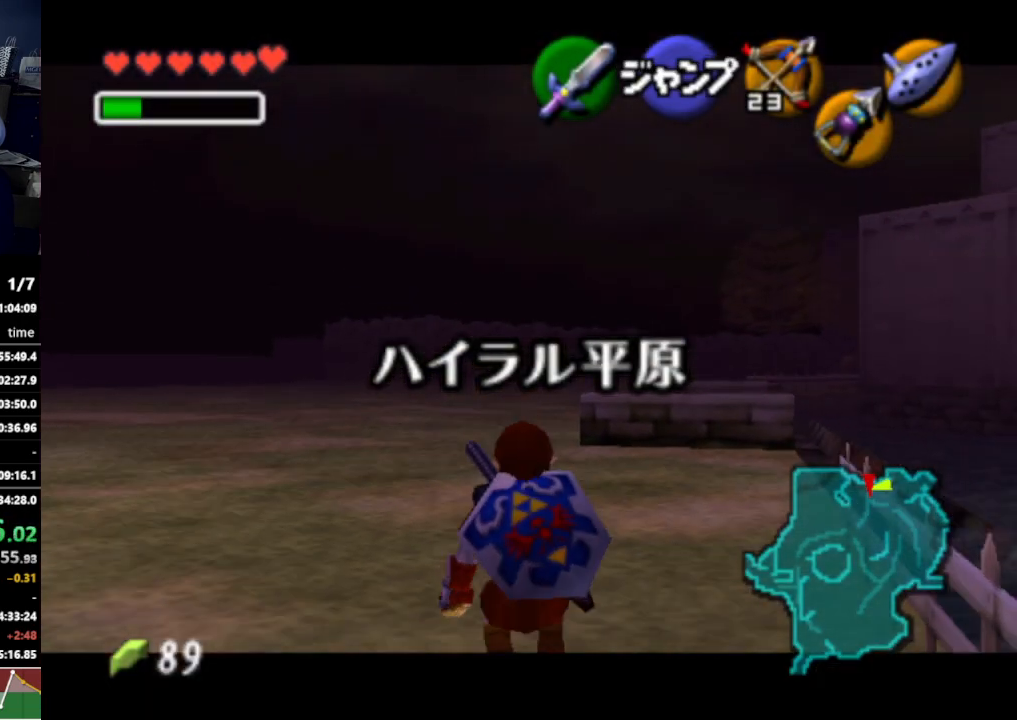
{"dt_ms": 1000, "buttons": ["L1"], "left_stick": "down", "right_stick": "center"}
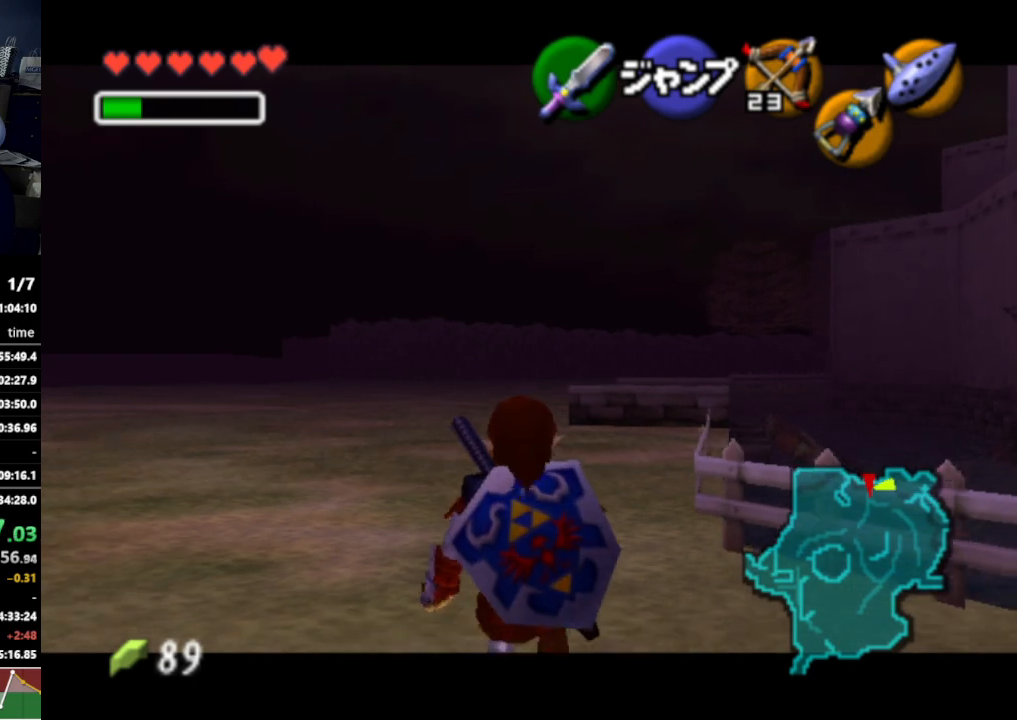
{"dt_ms": 500, "buttons": ["L1"], "left_stick": "down", "right_stick": "center", "events": []}
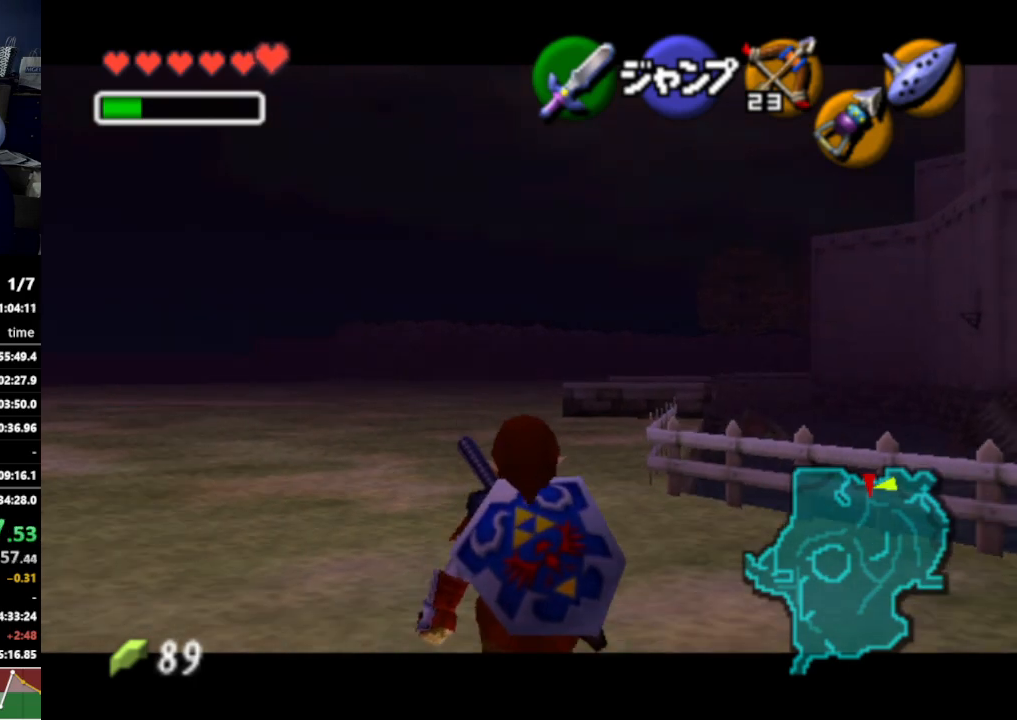
{"dt_ms": 500, "buttons": ["L1"], "left_stick": "down", "right_stick": "center", "events": []}
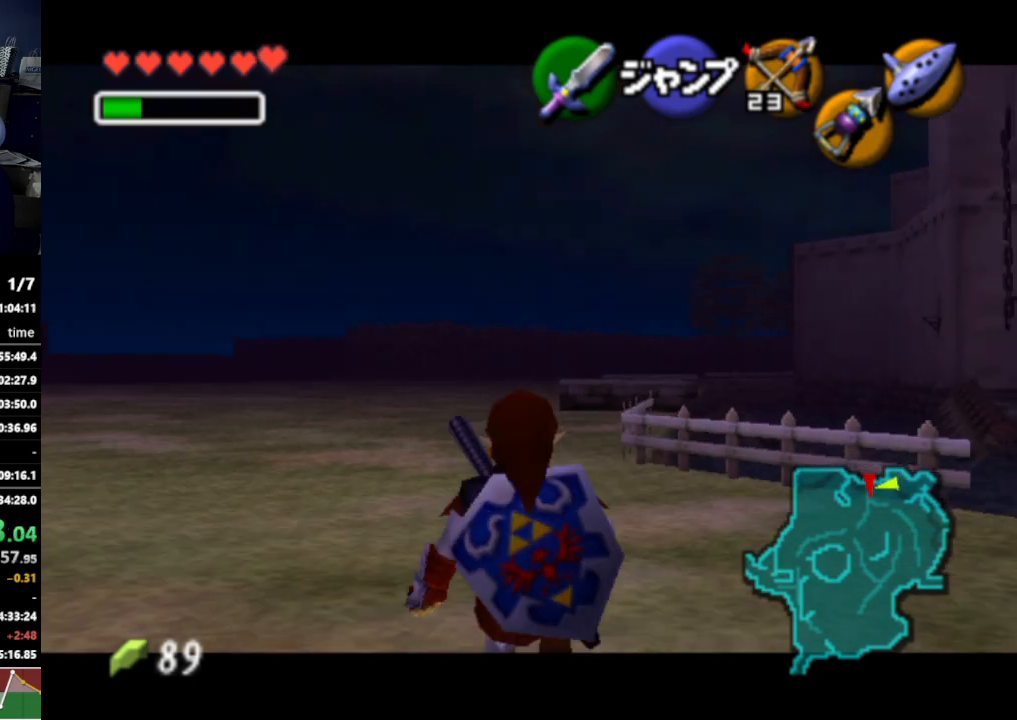
{"dt_ms": 500, "buttons": ["L1"], "left_stick": "down", "right_stick": "center", "events": []}
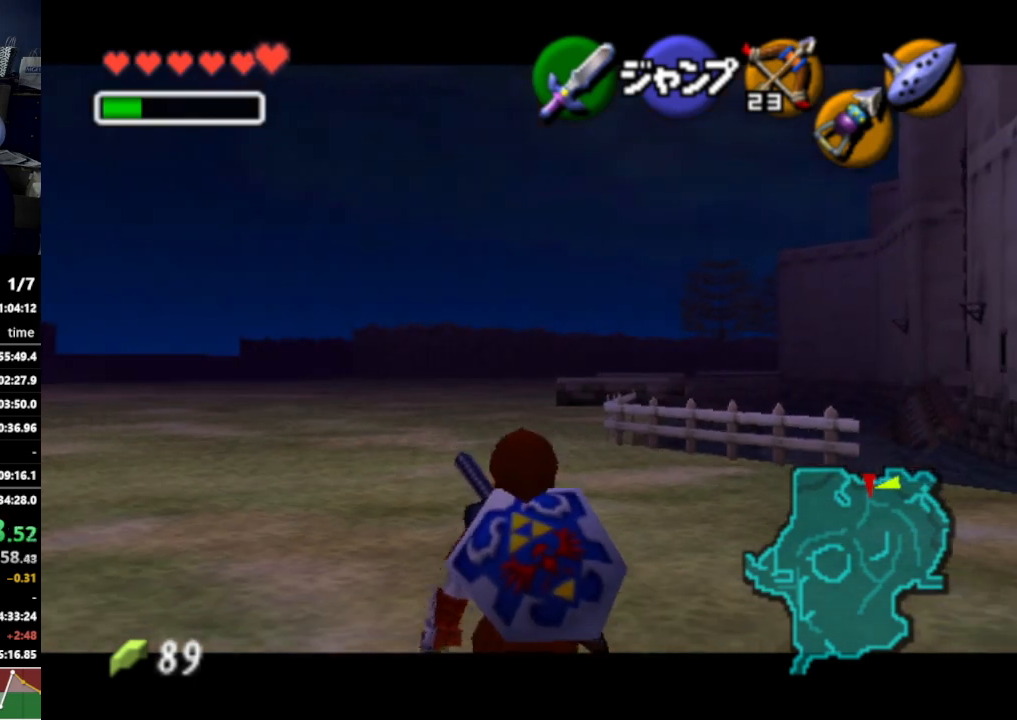
{"dt_ms": 500, "buttons": ["L1"], "left_stick": "down", "right_stick": "center", "events": []}
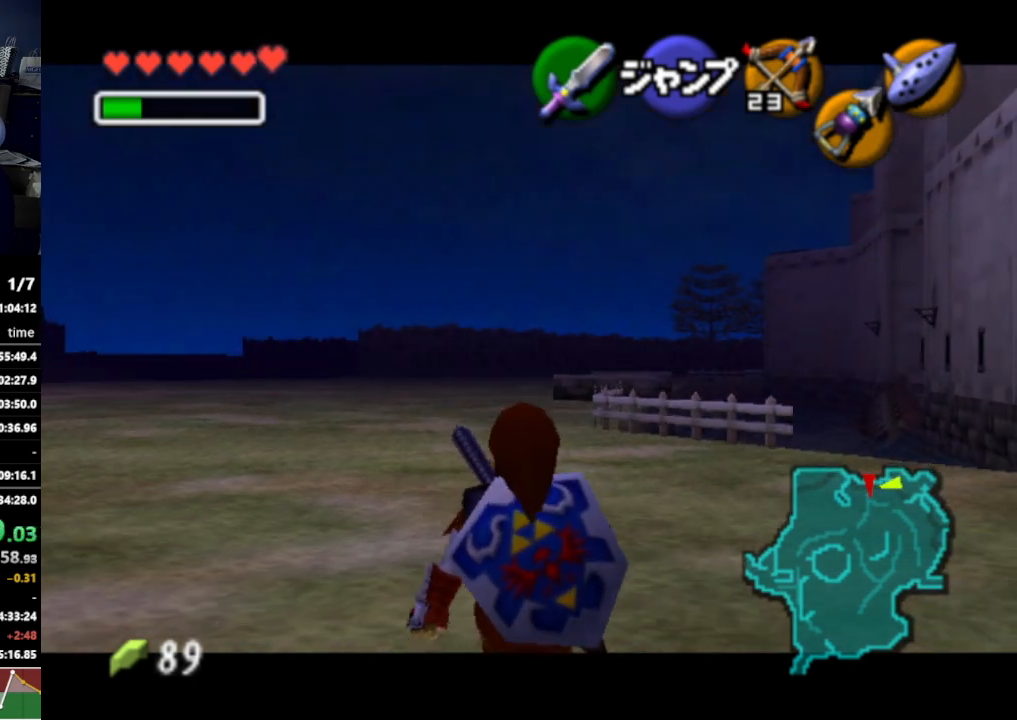
{"dt_ms": 500, "buttons": ["L1"], "left_stick": "down", "right_stick": "center", "events": []}
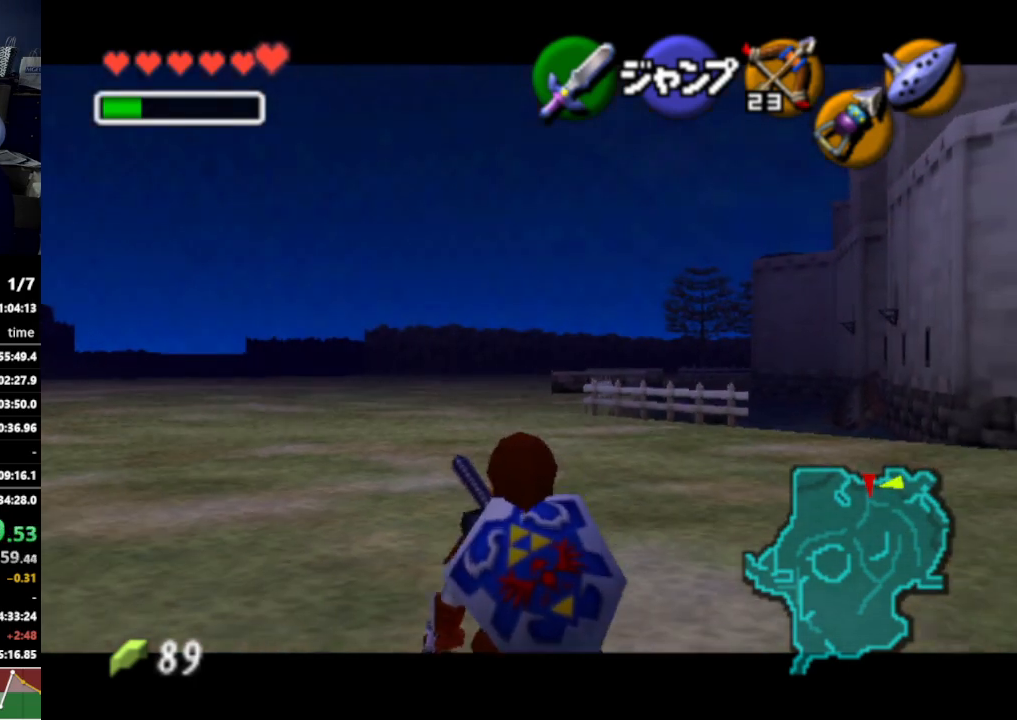
{"dt_ms": 500, "buttons": ["L1"], "left_stick": "down", "right_stick": "center", "events": []}